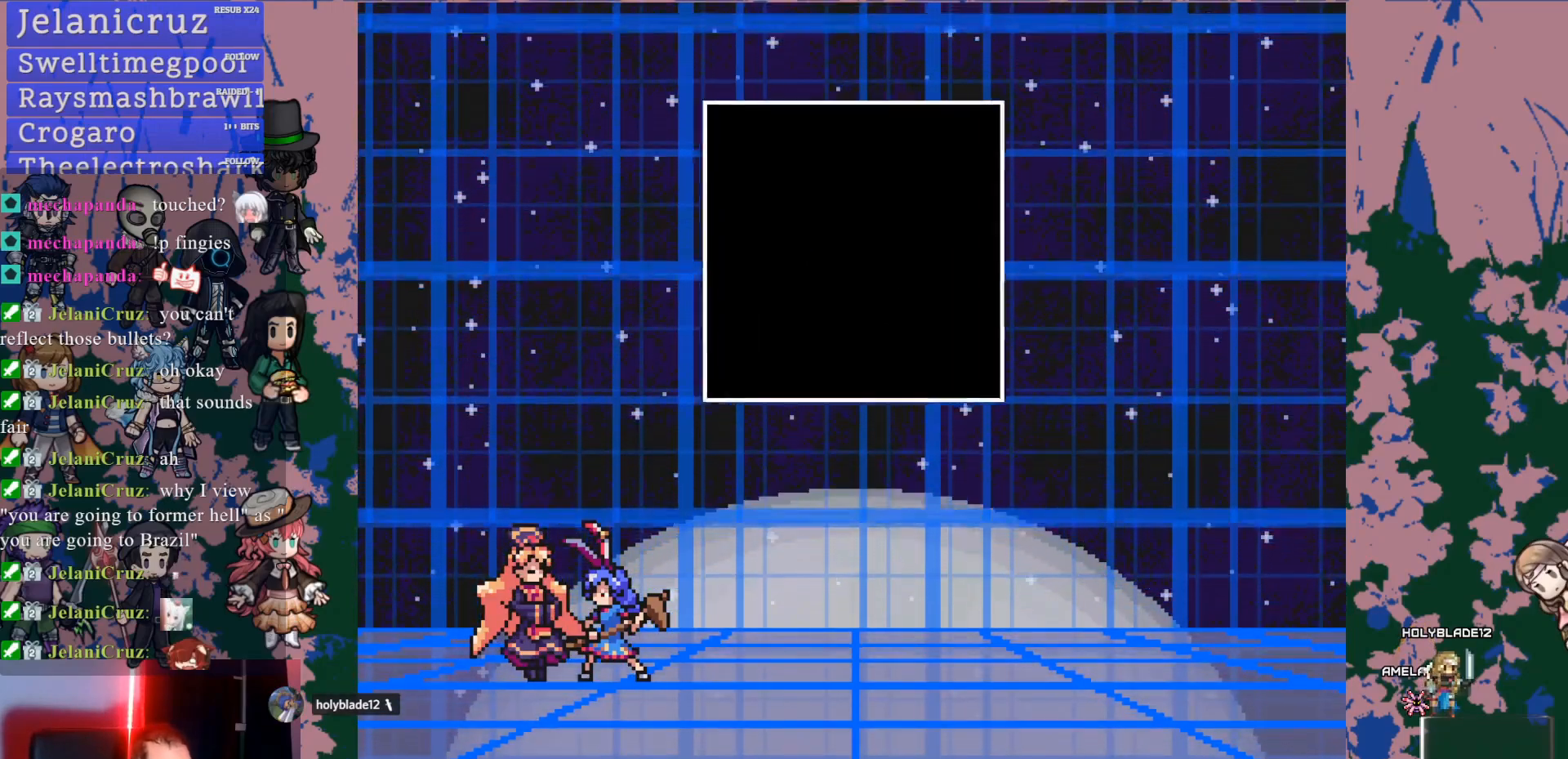
Gameplay with a controller (PlayStation layout); each line is a JSON object with the inputs held at the frame after it. "events" lists button and stick changes between this image and that frame as [ms after this image, input, new state], when the widget could be followed in between. Not read: L3 R3 START.
{"buttons": ["CROSS"], "left_stick": "center", "right_stick": "center", "events": [[183, "CROSS", "down"]]}
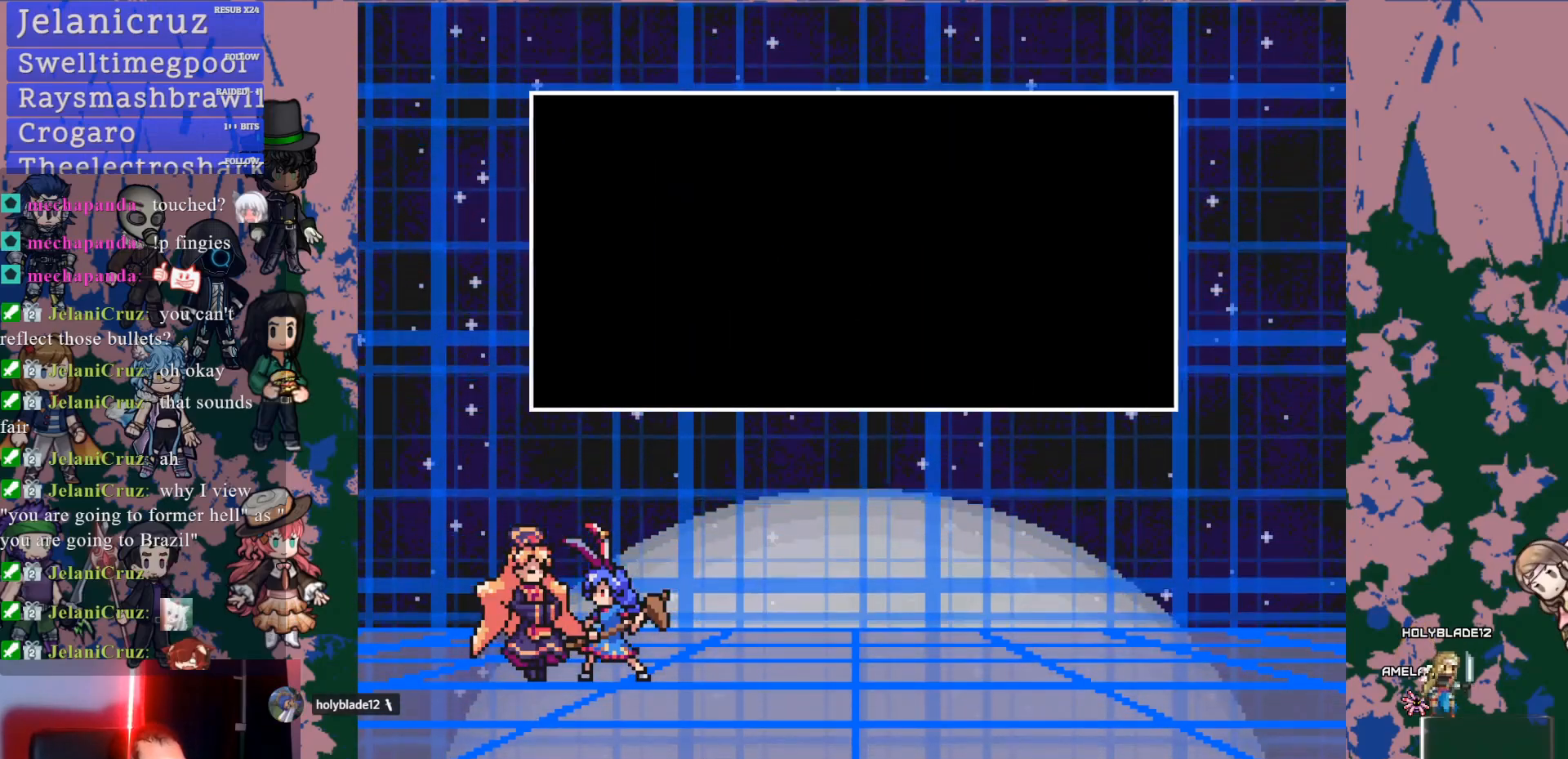
{"buttons": ["CROSS"], "left_stick": "center", "right_stick": "center", "events": []}
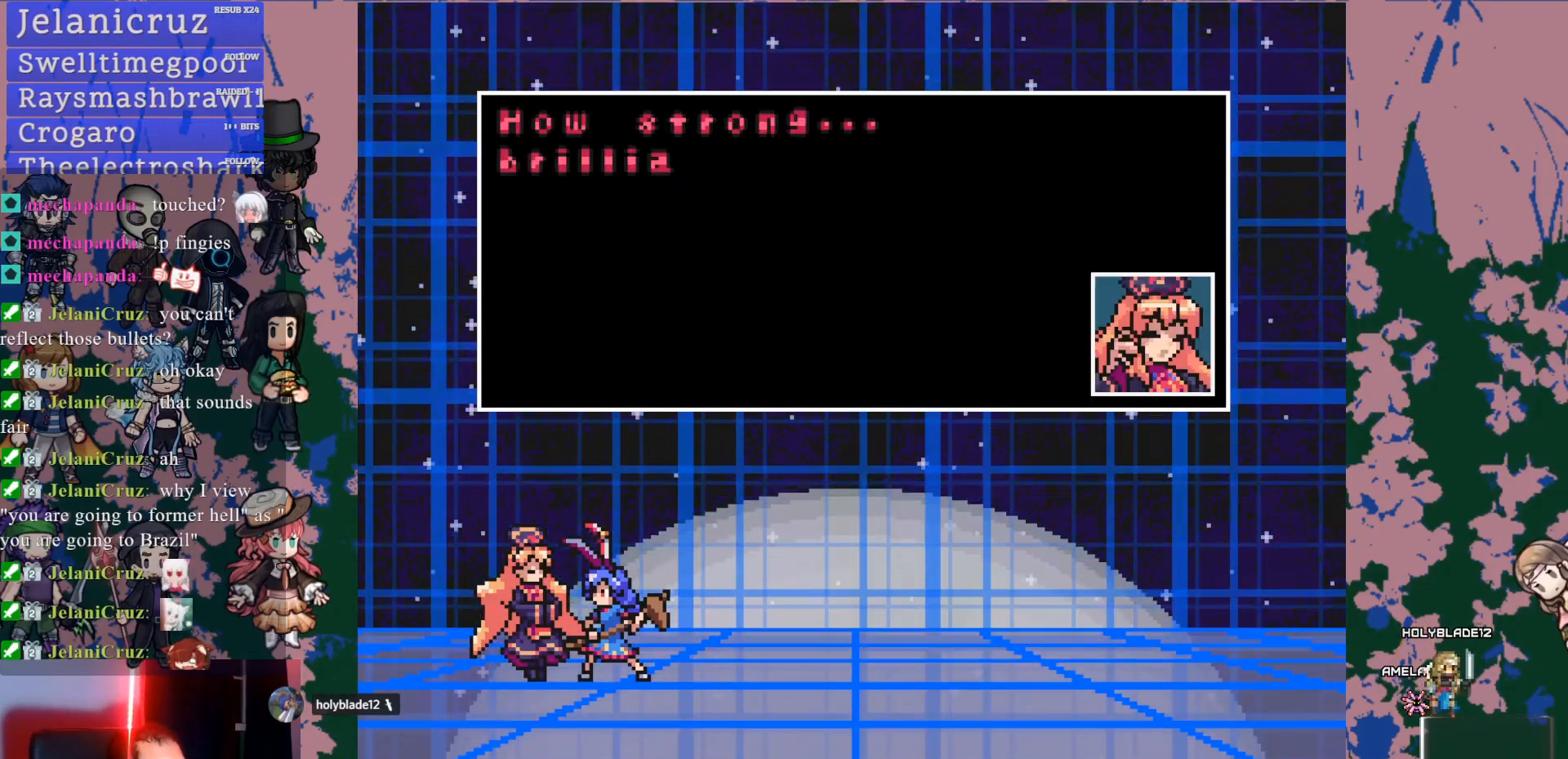
{"buttons": ["CROSS"], "left_stick": "center", "right_stick": "center", "events": []}
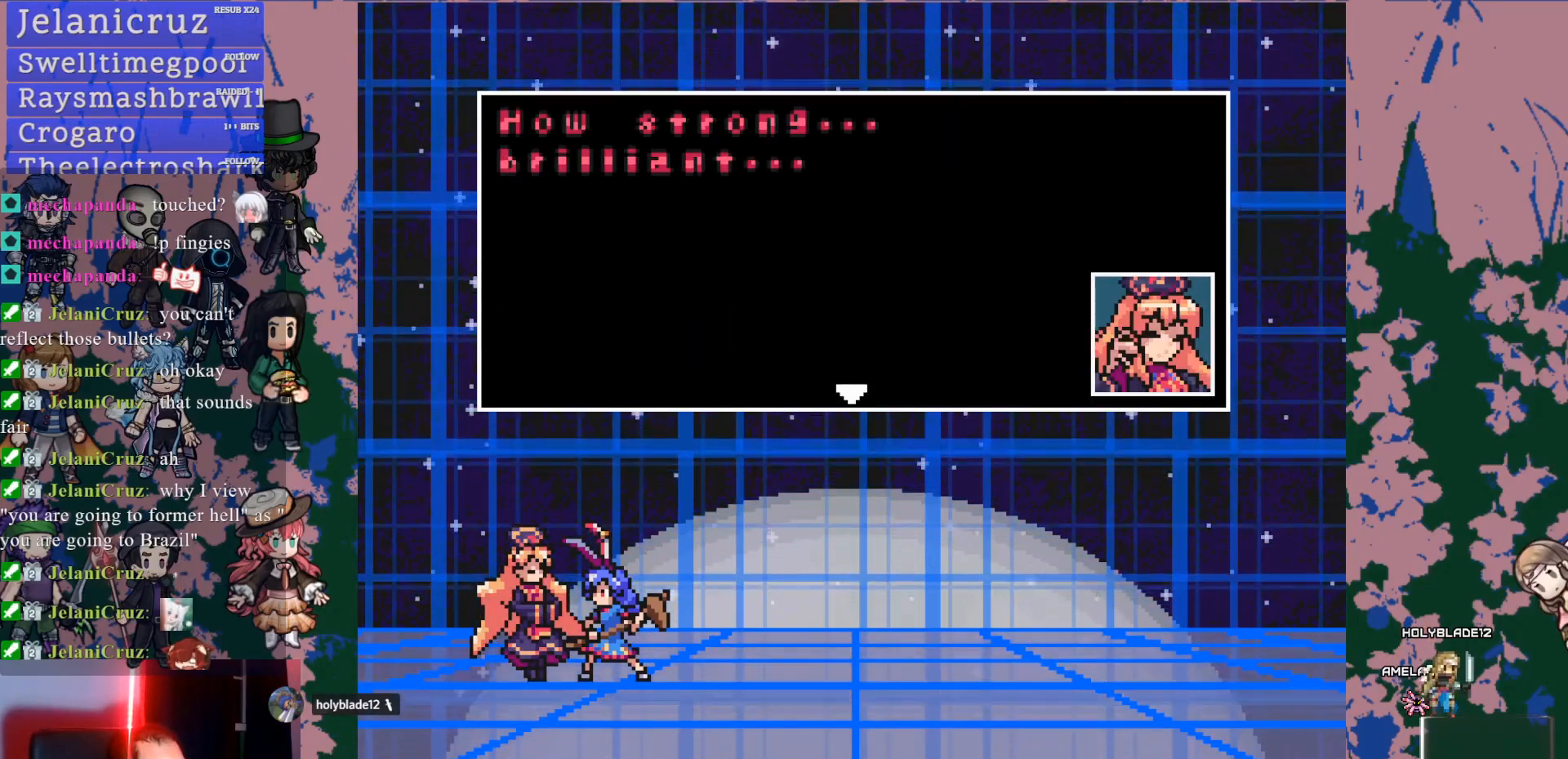
{"buttons": [], "left_stick": "center", "right_stick": "center", "events": [[350, "CROSS", "up"]]}
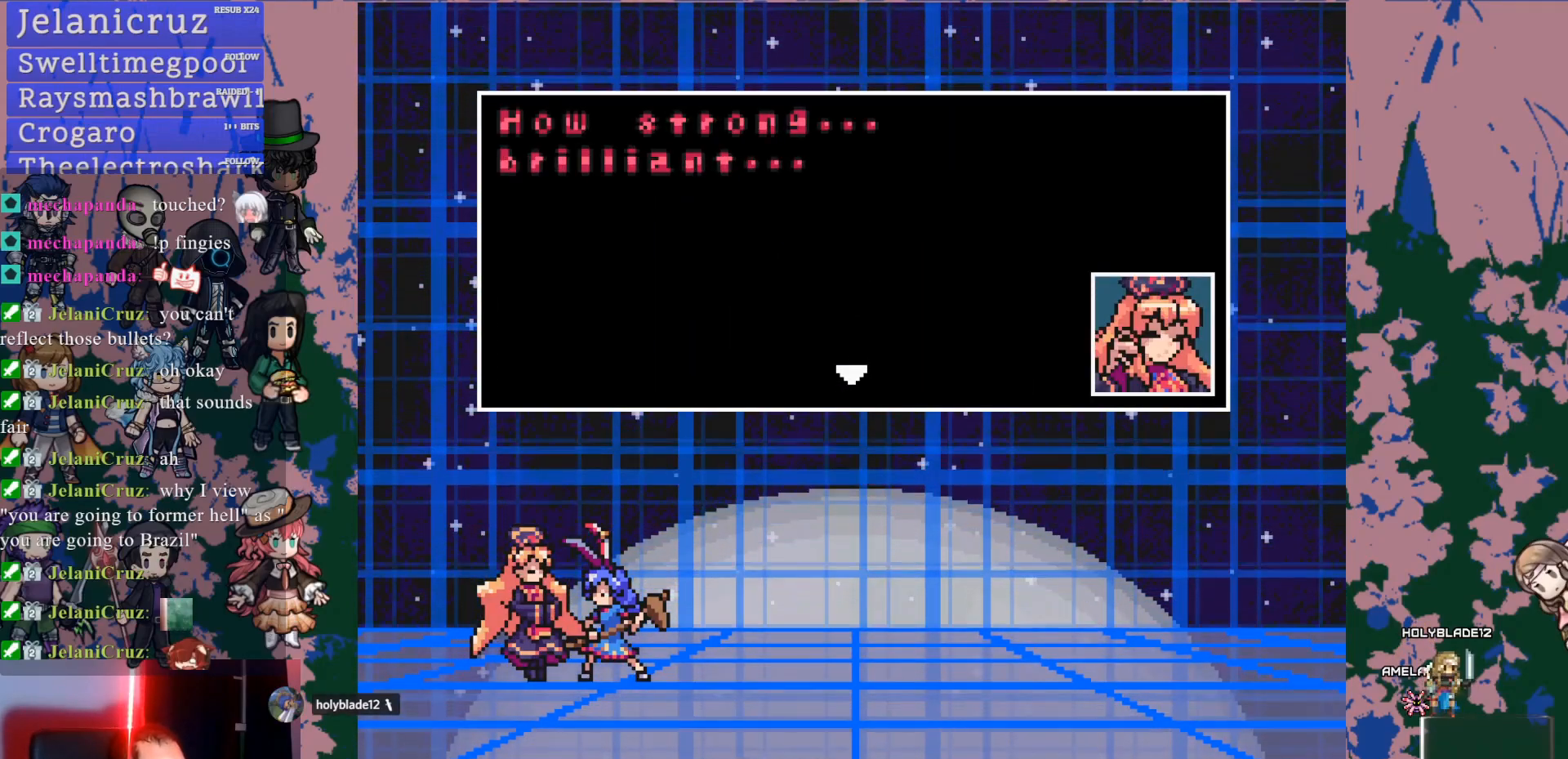
{"buttons": [], "left_stick": "center", "right_stick": "center", "events": []}
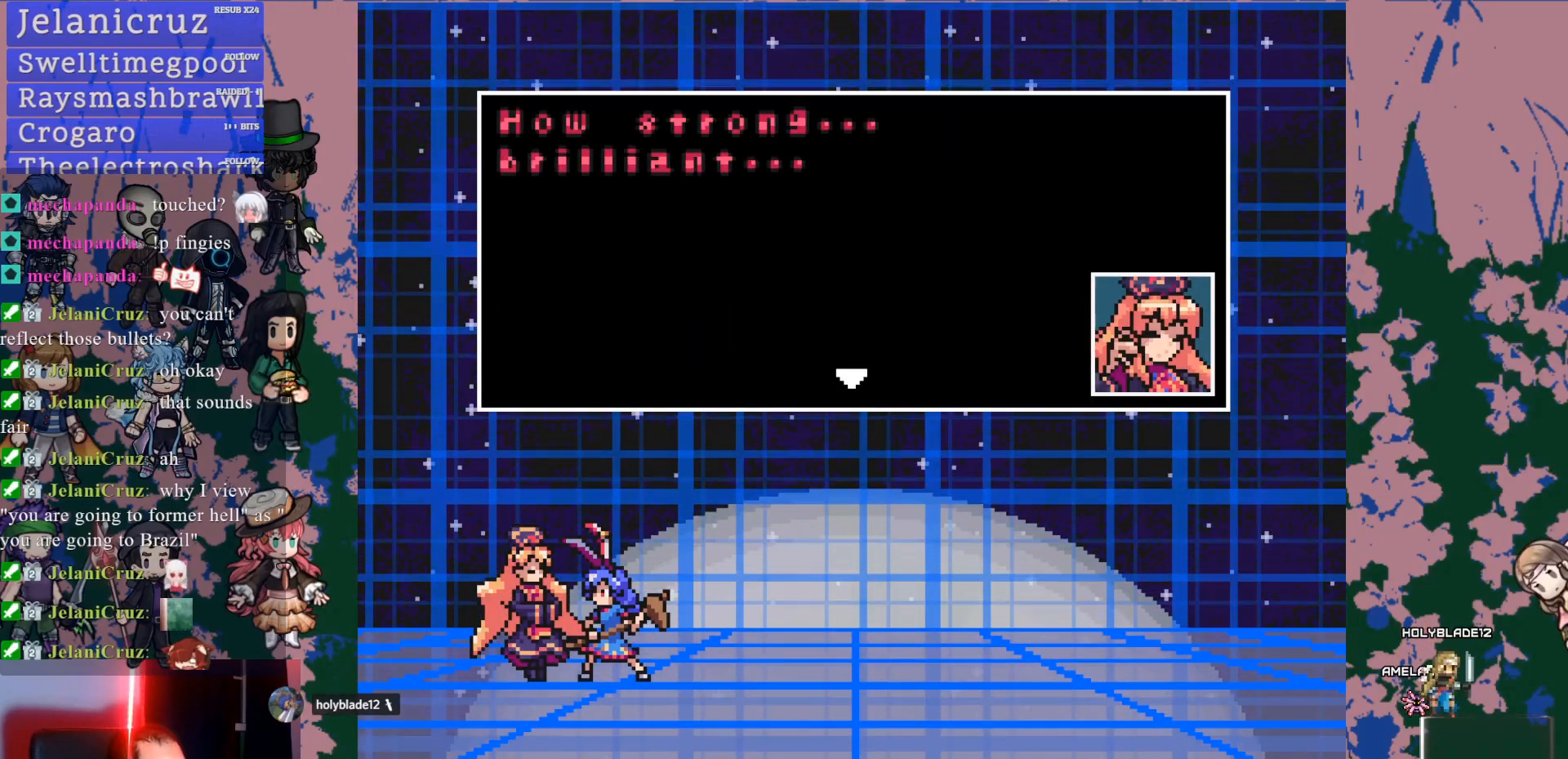
{"buttons": [], "left_stick": "center", "right_stick": "center", "events": []}
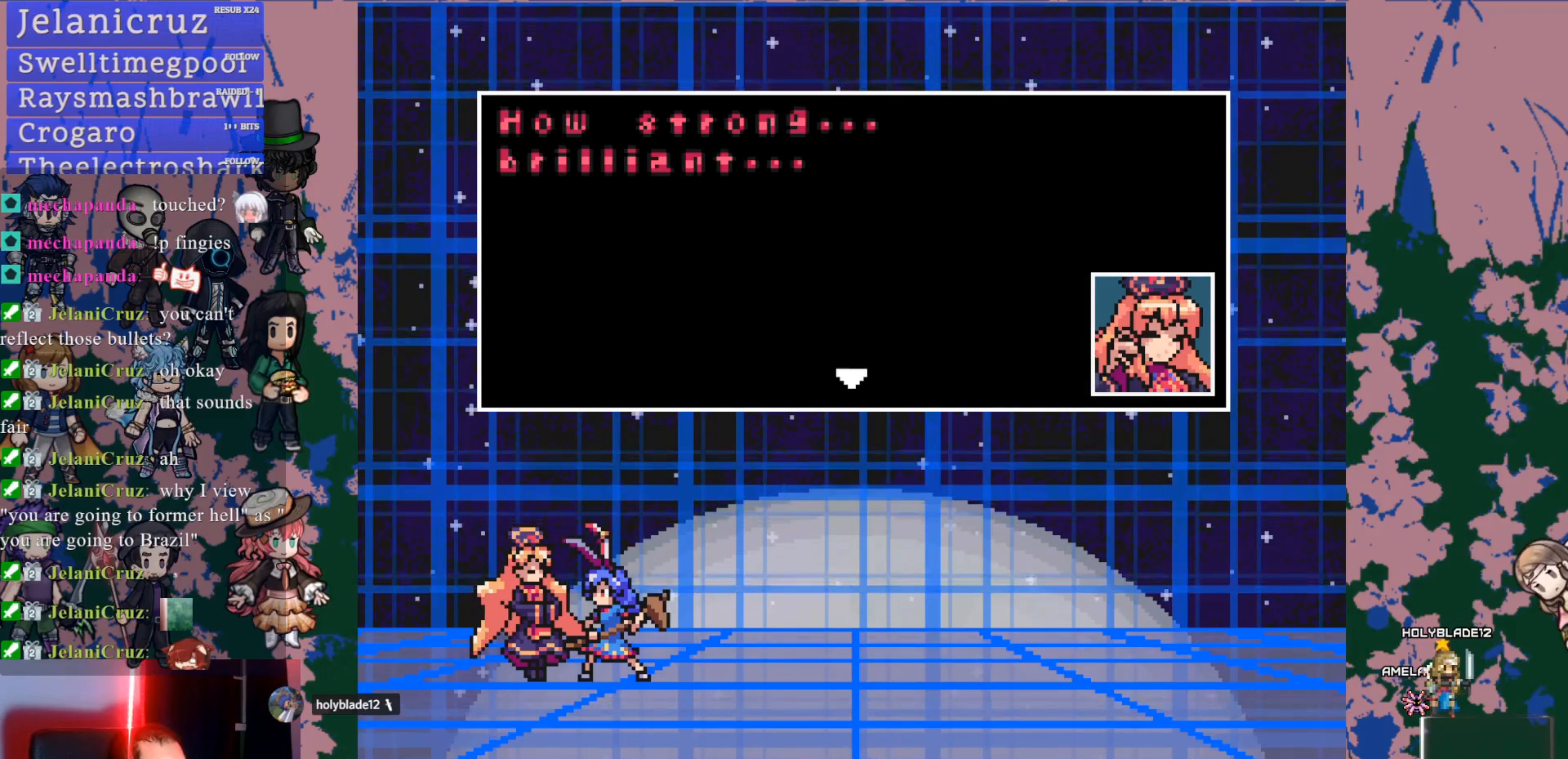
{"buttons": [], "left_stick": "center", "right_stick": "center"}
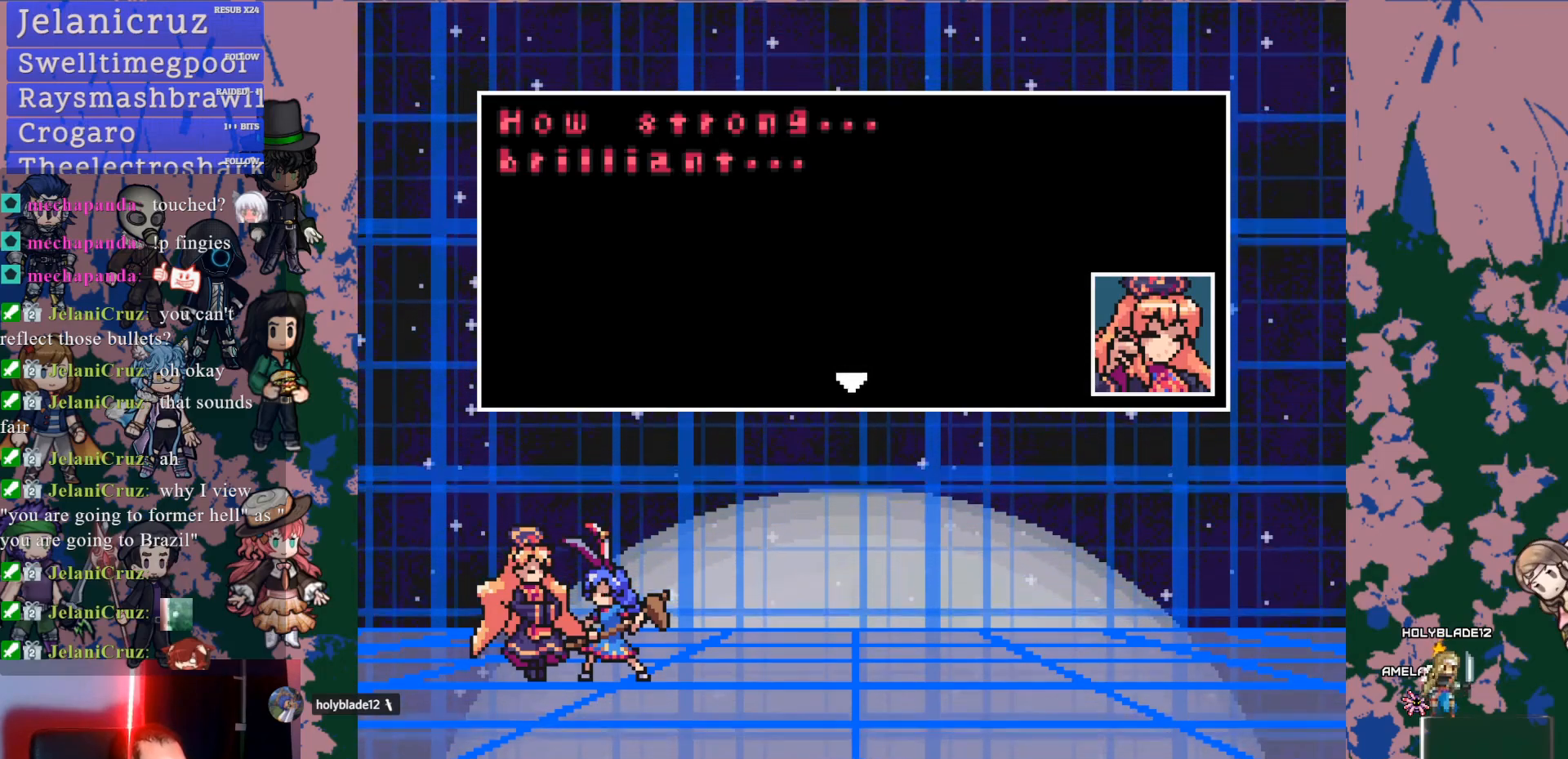
{"buttons": [], "left_stick": "center", "right_stick": "center", "events": []}
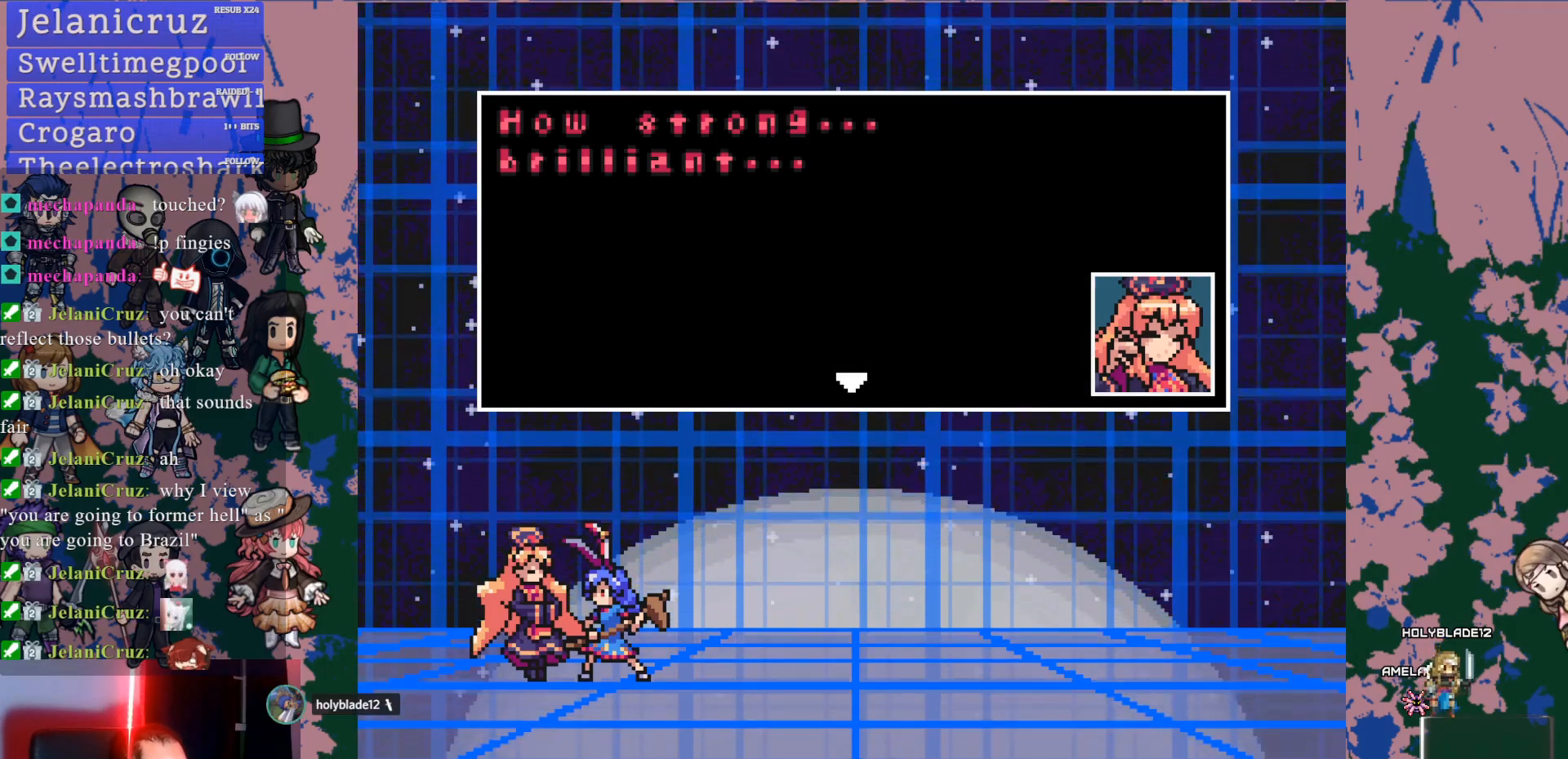
{"buttons": [], "left_stick": "center", "right_stick": "center", "events": []}
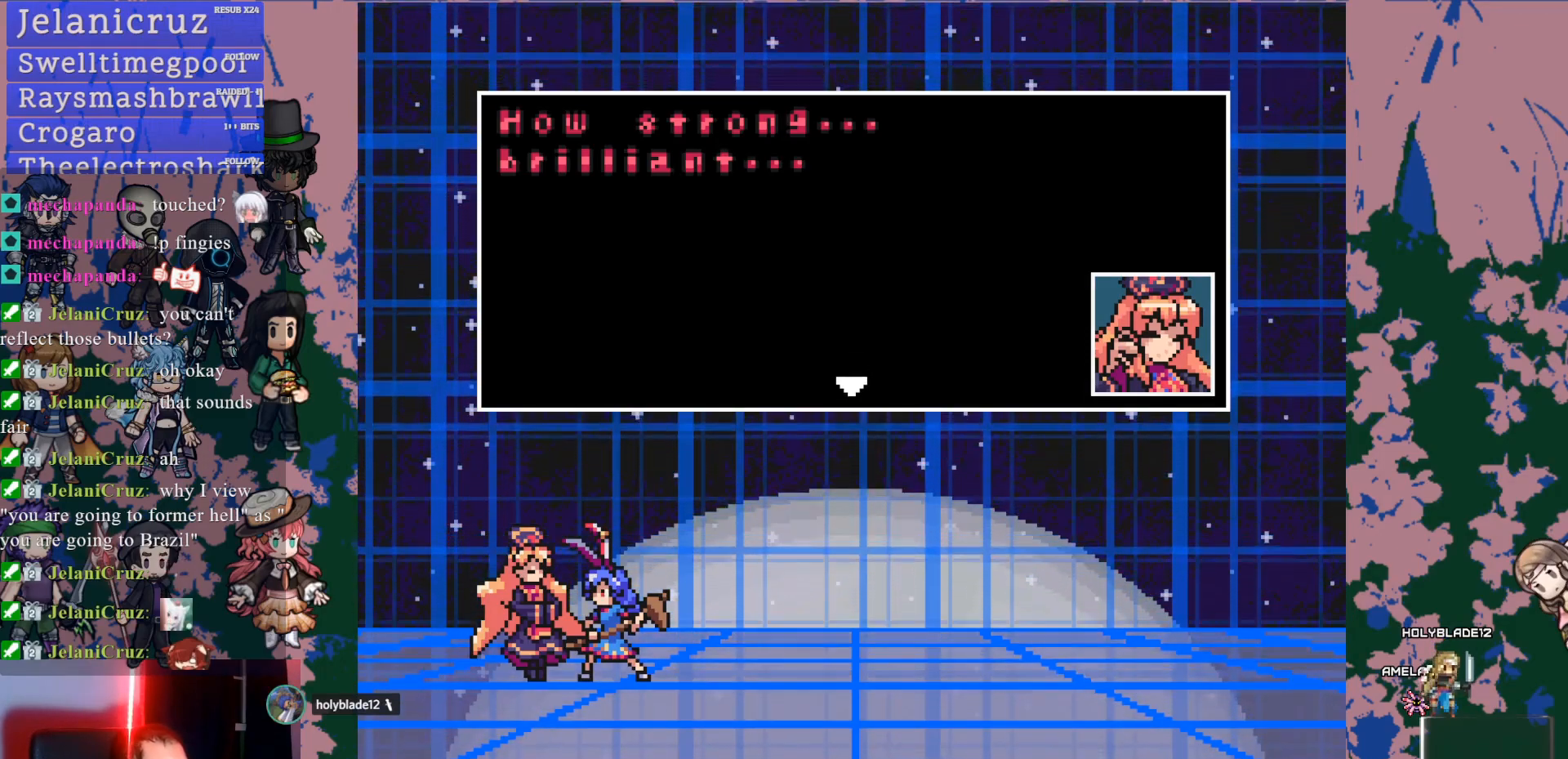
{"buttons": [], "left_stick": "center", "right_stick": "center", "events": []}
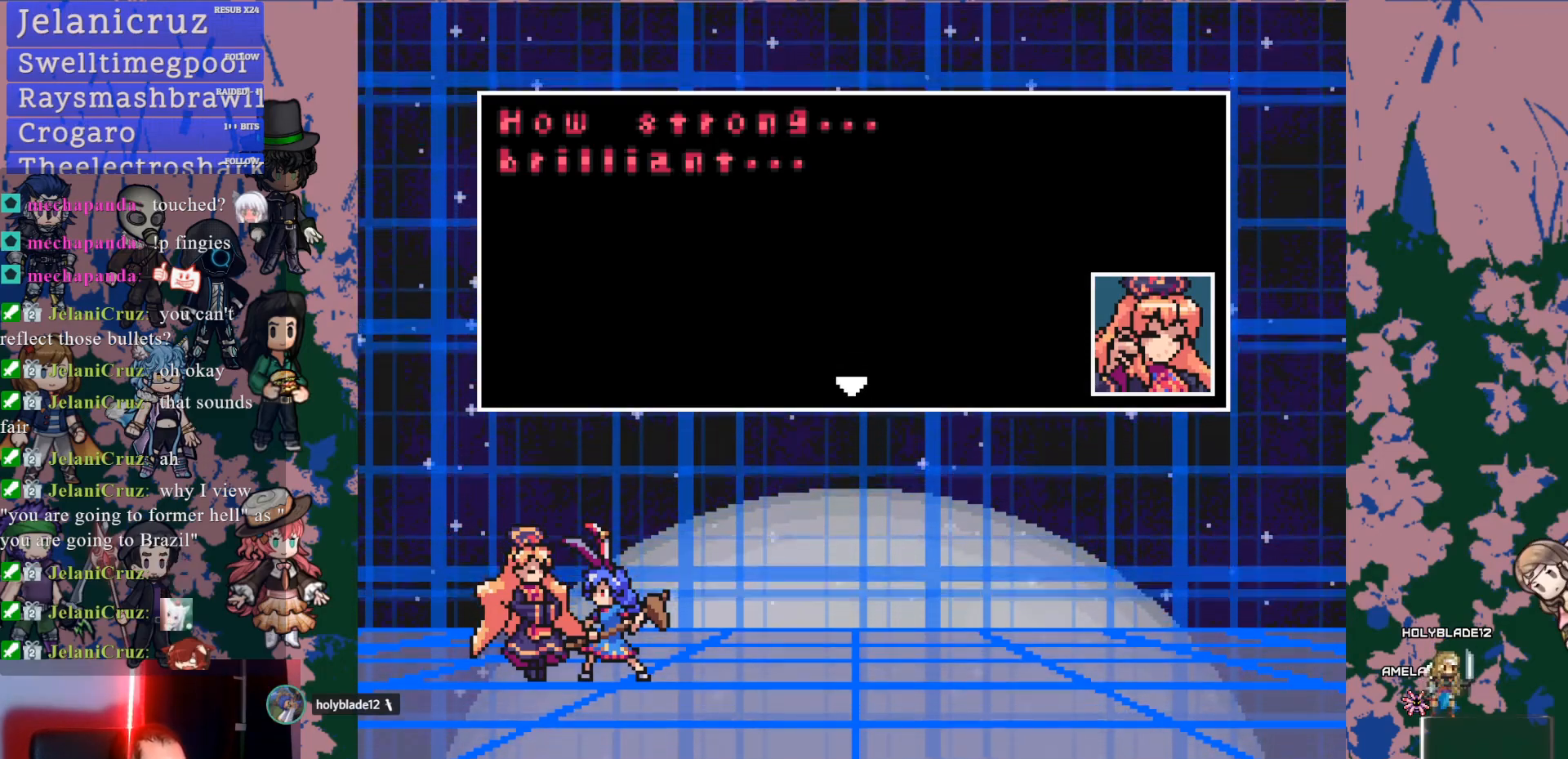
{"buttons": [], "left_stick": "center", "right_stick": "center", "events": [[350, "CROSS", "down"], [467, "CROSS", "up"]]}